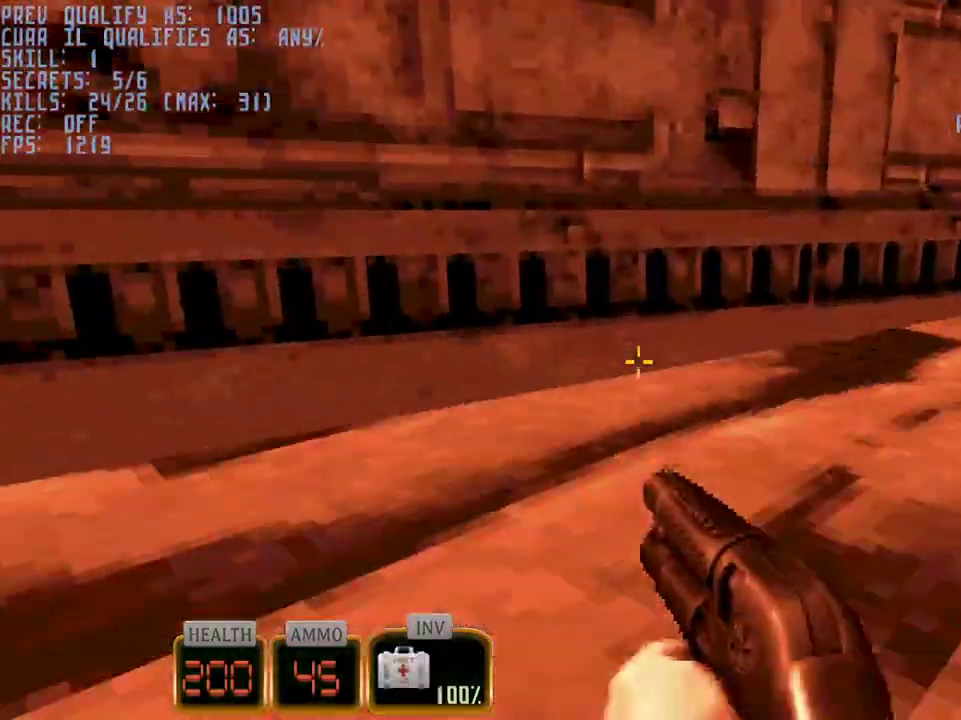
Gameplay with keyboard and mouse; each line is a JSON object with the keys and mouse buttons held at the frame after it. "events" lists presses ("down") and releases ("up") of "1", "2", "3", "4", "5", "a", "alt", "c", "caps_lock", "ctrl", "d", "e", "f", "g", "q", "r", "s", "shift", "space", "t", "tab", "v", "w", "x", "z", "mouse_left", "mouse_wheel" and "mouse_right" between this image and that frame as [ms after this image, input, new state], when the widget could be followed in between. "mouse_left", "mouse_wheel", "mouse_right" = the "left", "wheel", "right" buttons of the "mouse" list. No other keys are recorded. "wheel" means that the mouse wheel is clicked or scrolled. Not read: mouse_move.
{"keys": ["d", "w"], "mouse": ["right"], "events": [[67, "space", "down"], [267, "space", "up"]]}
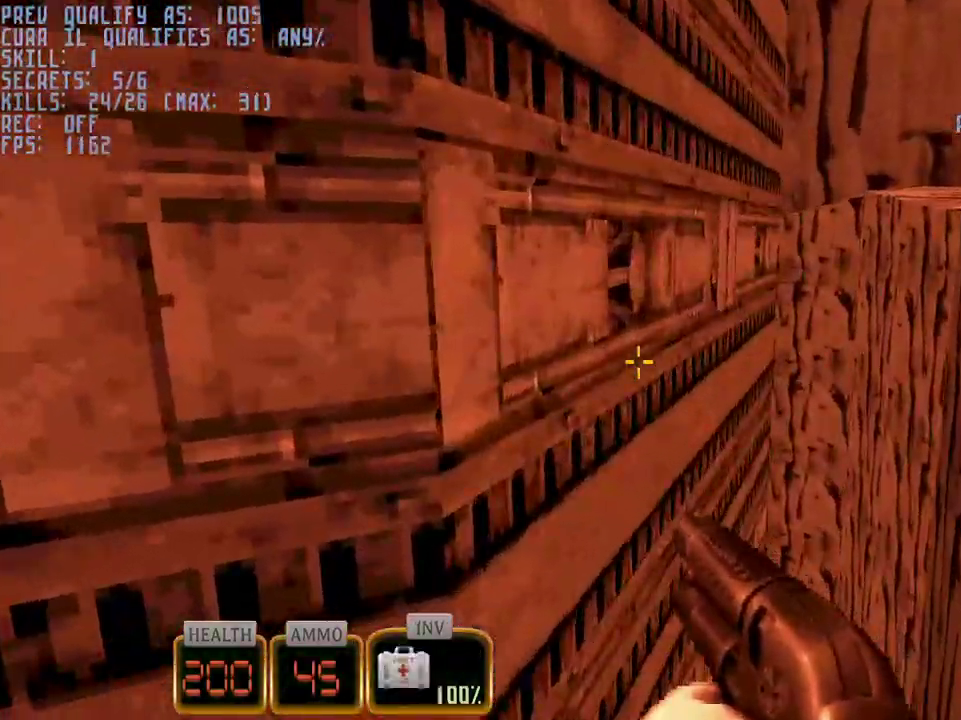
{"keys": ["d", "w"], "mouse": ["right"], "events": [[133, "space", "down"], [283, "space", "up"]]}
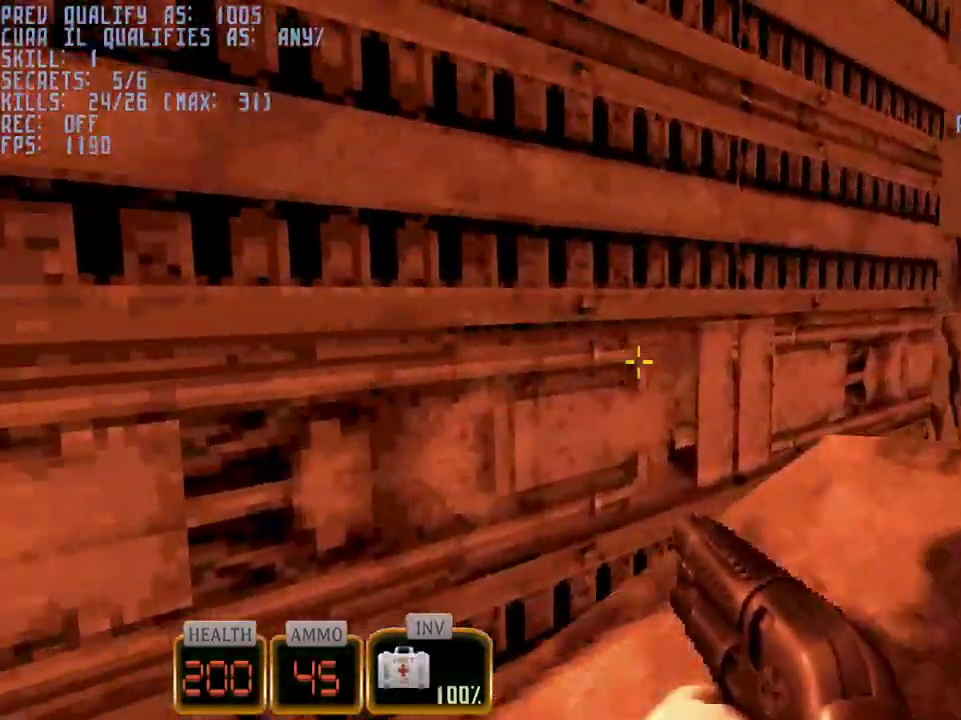
{"keys": ["d", "w"], "mouse": ["right"], "events": [[150, "space", "down"], [300, "space", "up"]]}
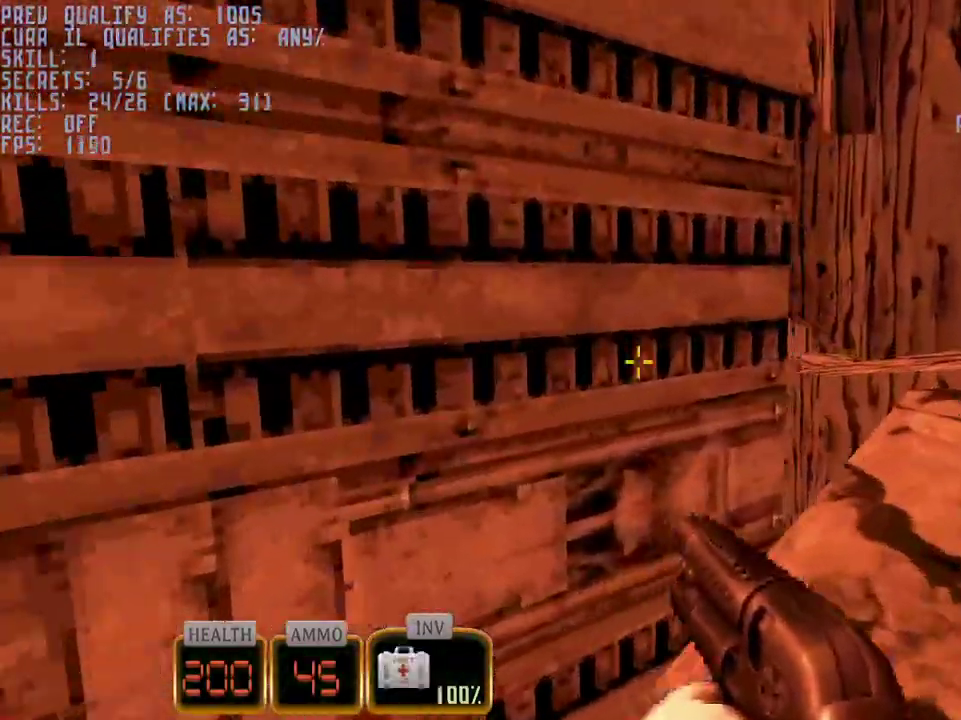
{"keys": ["d", "space", "w"], "mouse": ["right"], "events": [[400, "space", "down"]]}
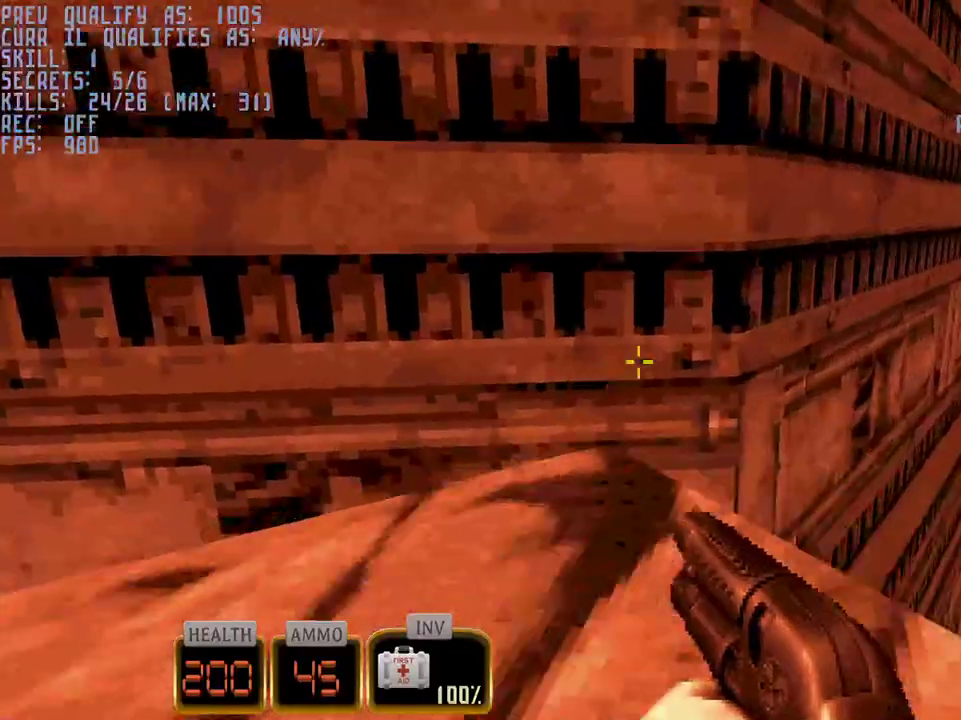
{"keys": ["d", "w"], "mouse": [], "events": [[50, "space", "up"], [283, "mouse_right", "up"]]}
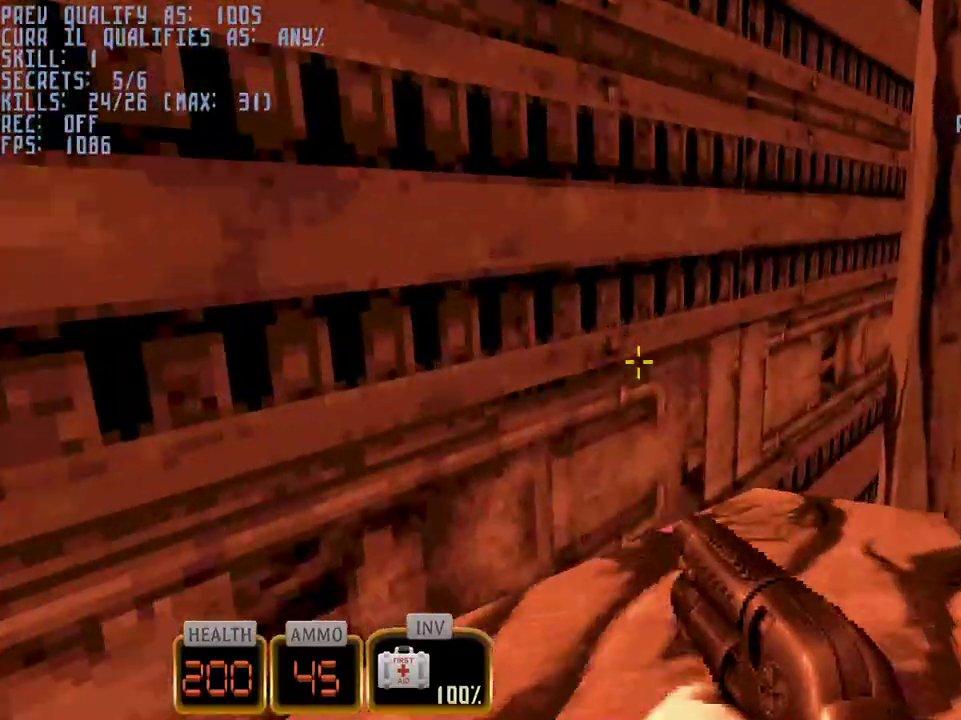
{"keys": ["d", "w"], "mouse": [], "events": [[67, "a", "down"], [100, "d", "up"], [250, "a", "up"], [250, "d", "down"]]}
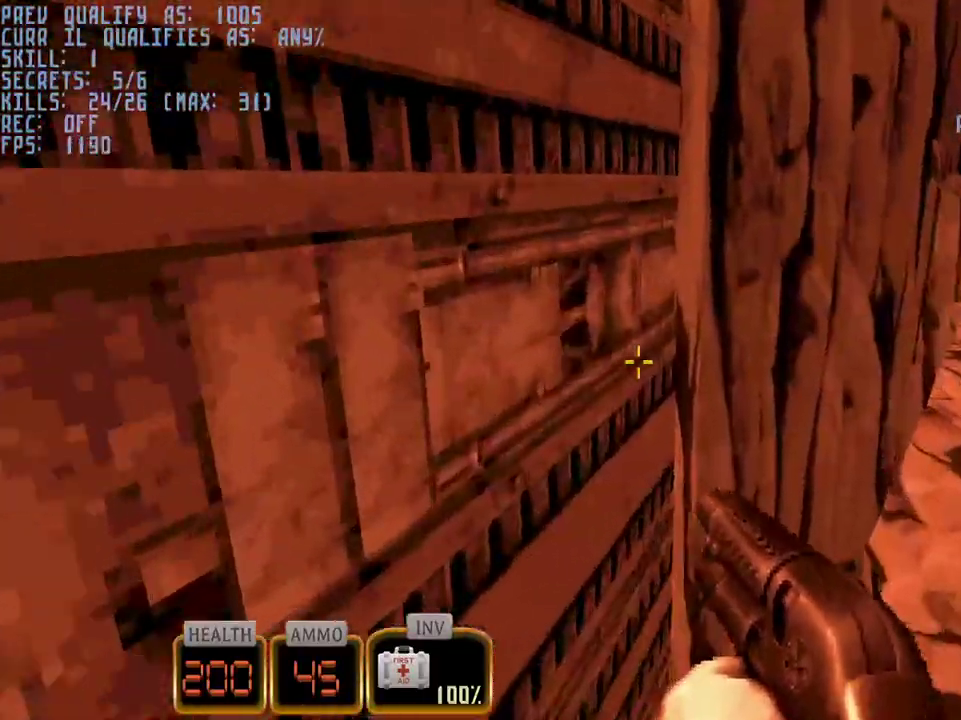
{"keys": ["d", "w"], "mouse": [], "events": [[33, "mouse_wheel", "down"], [117, "mouse_wheel", "up"], [450, "c", "down"], [500, "c", "up"]]}
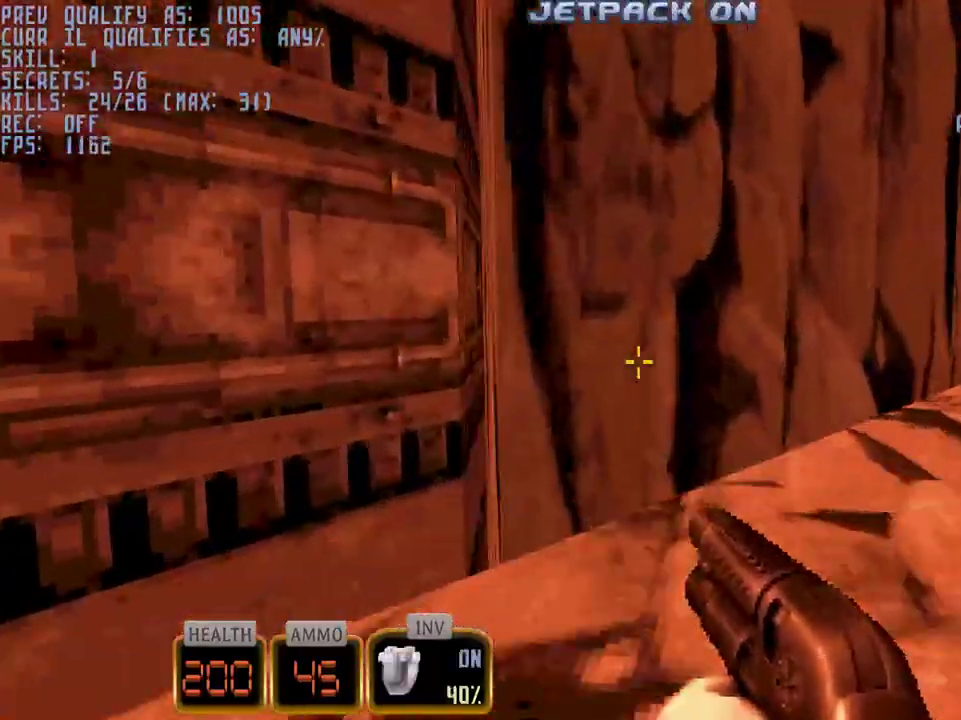
{"keys": ["d", "space", "w"], "mouse": [], "events": [[367, "space", "down"]]}
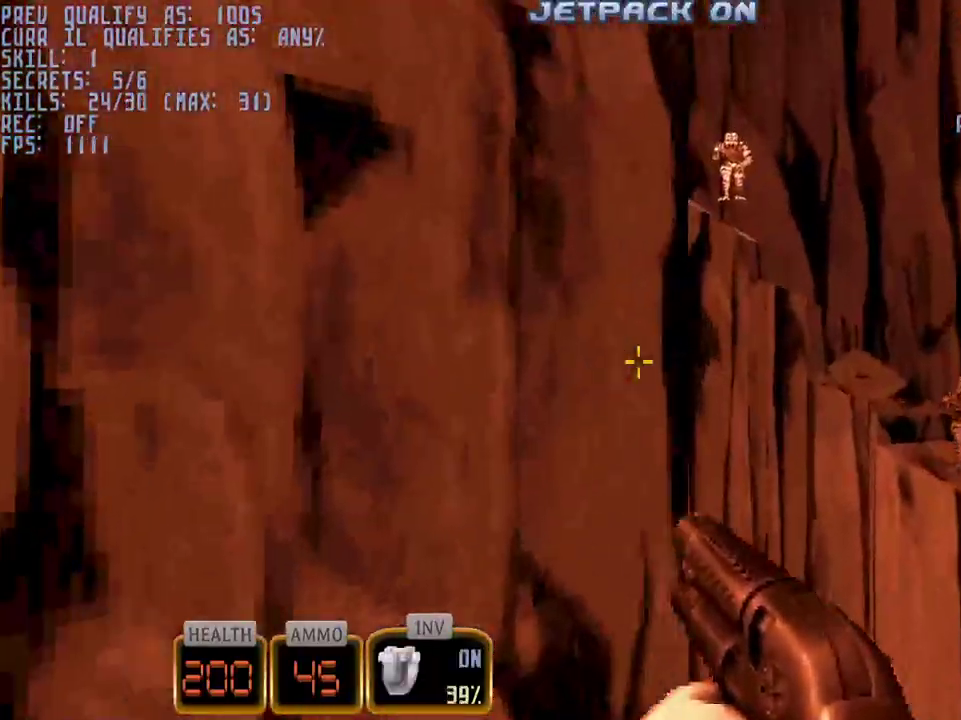
{"keys": [], "mouse": ["left"], "events": [[17, "d", "up"], [200, "mouse_left", "down"], [250, "space", "up"], [250, "w", "up"]]}
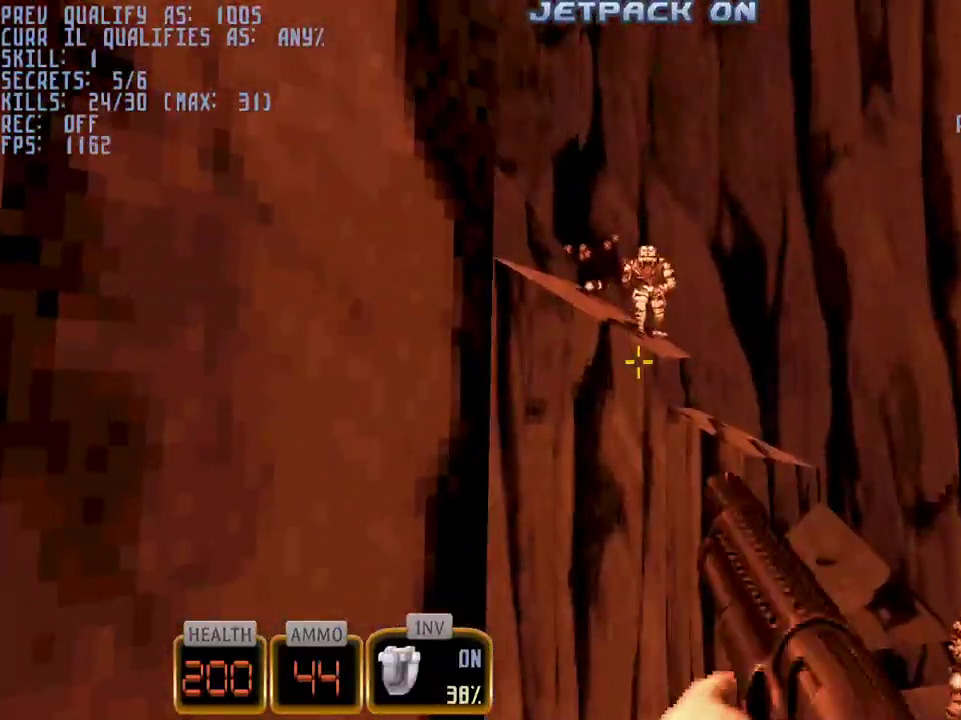
{"keys": [], "mouse": ["left"], "events": [[83, "s", "down"], [117, "s", "up"]]}
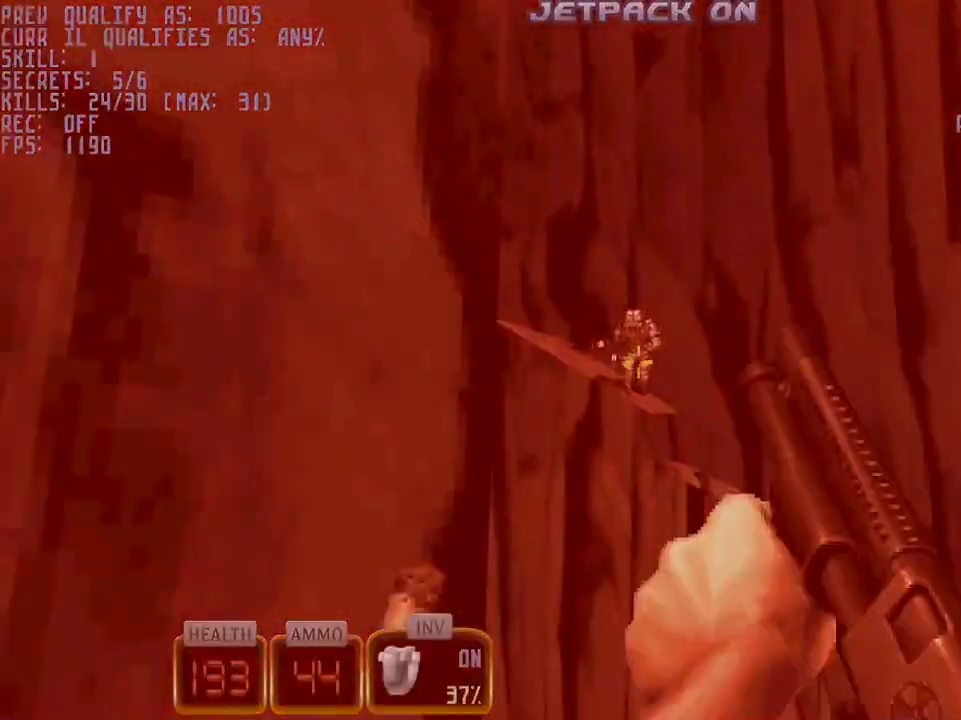
{"keys": [], "mouse": ["left"], "events": [[333, "d", "down"], [467, "d", "up"]]}
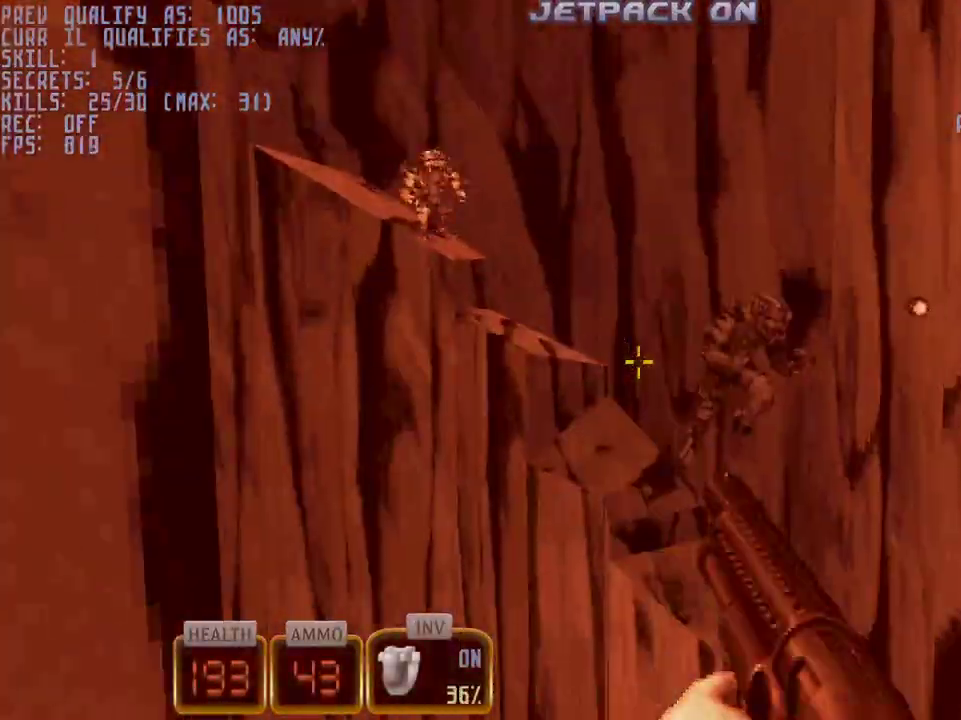
{"keys": [], "mouse": ["left"], "events": []}
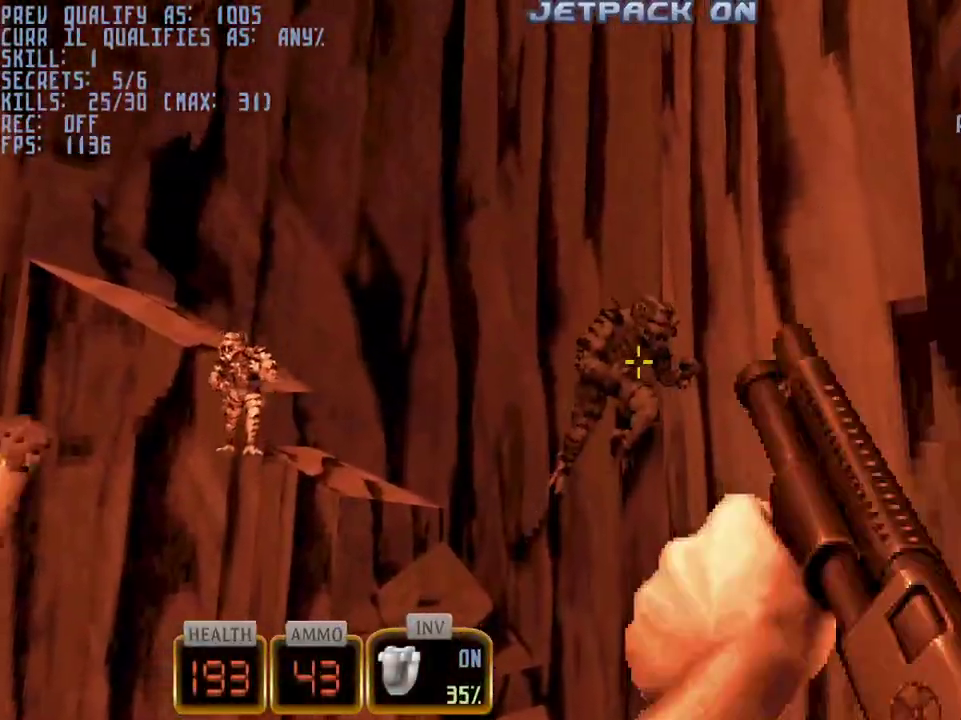
{"keys": ["a", "w"], "mouse": ["left"], "events": [[400, "a", "down"], [400, "w", "down"]]}
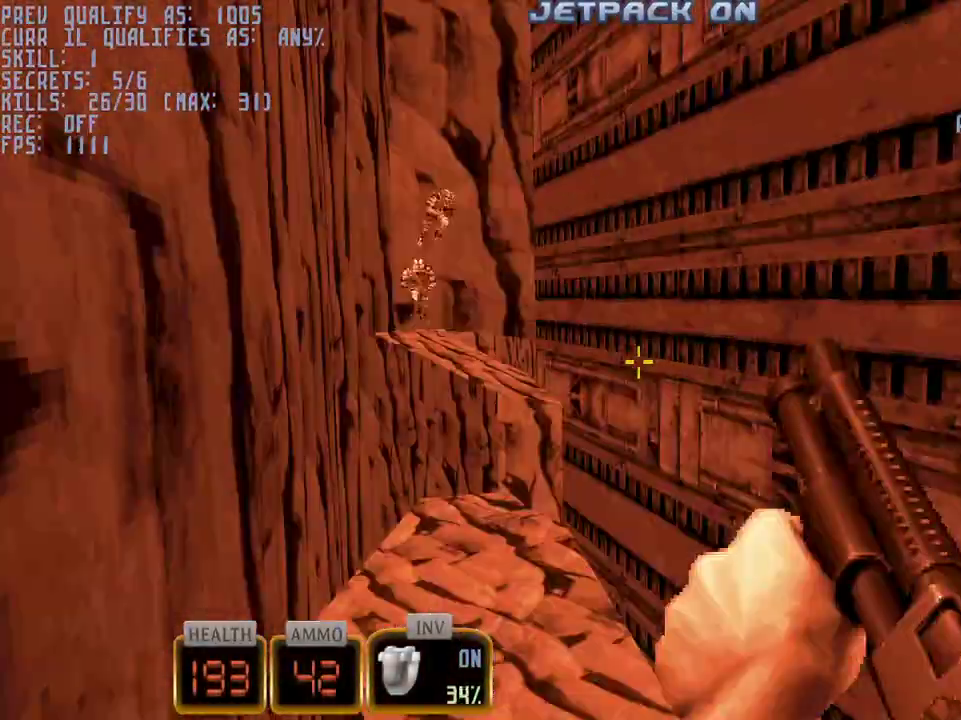
{"keys": [], "mouse": ["left"], "events": [[100, "a", "up"], [133, "w", "up"]]}
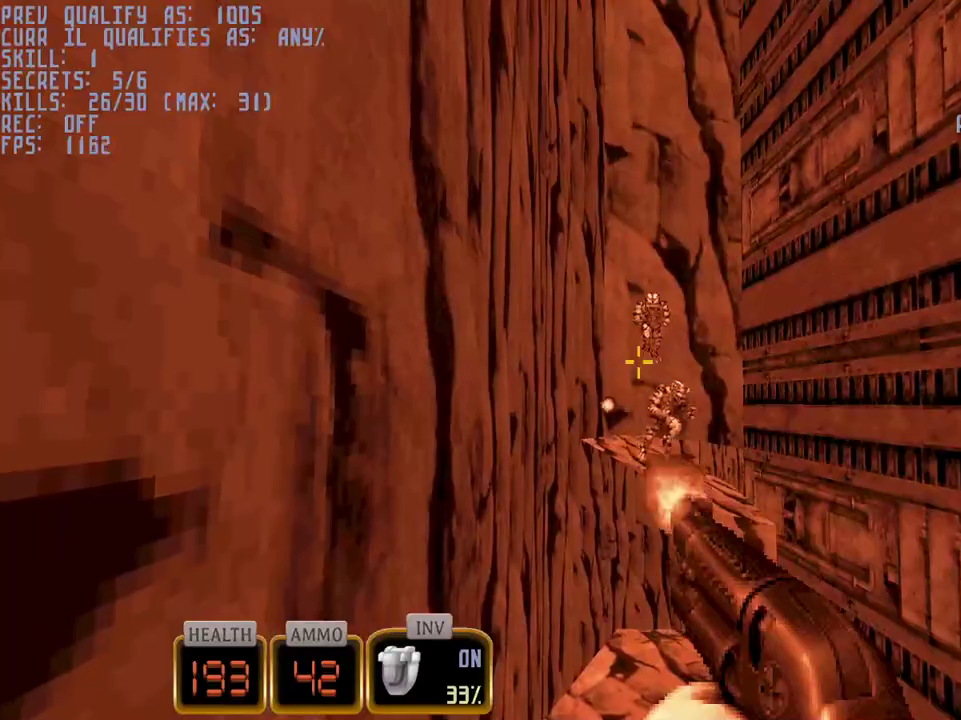
{"keys": [], "mouse": ["left"], "events": [[350, "w", "down"], [483, "w", "up"]]}
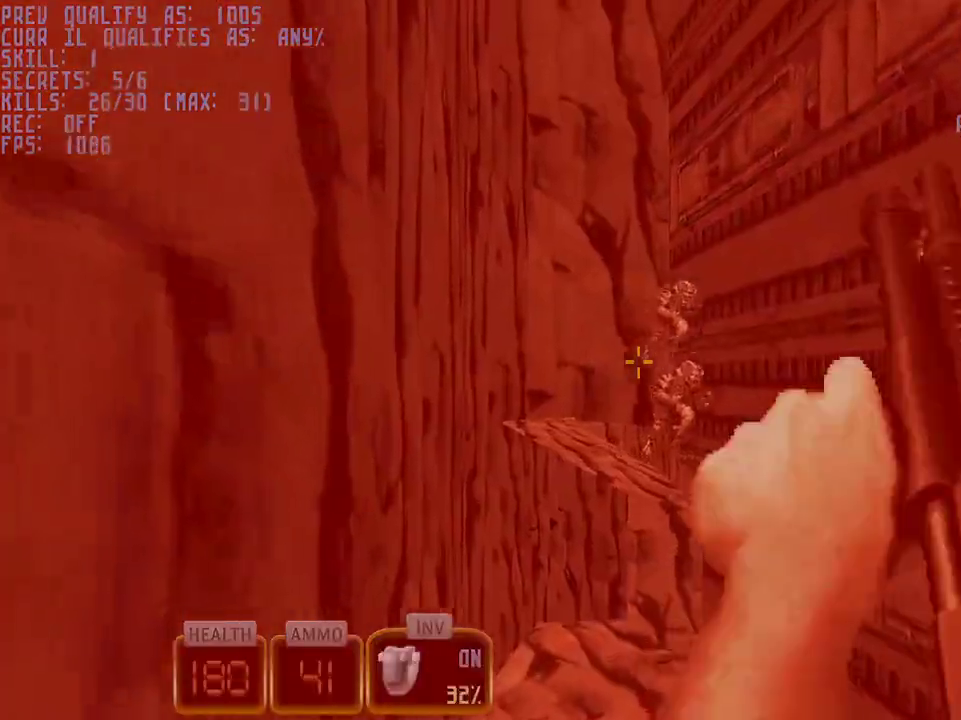
{"keys": [], "mouse": ["left"], "events": []}
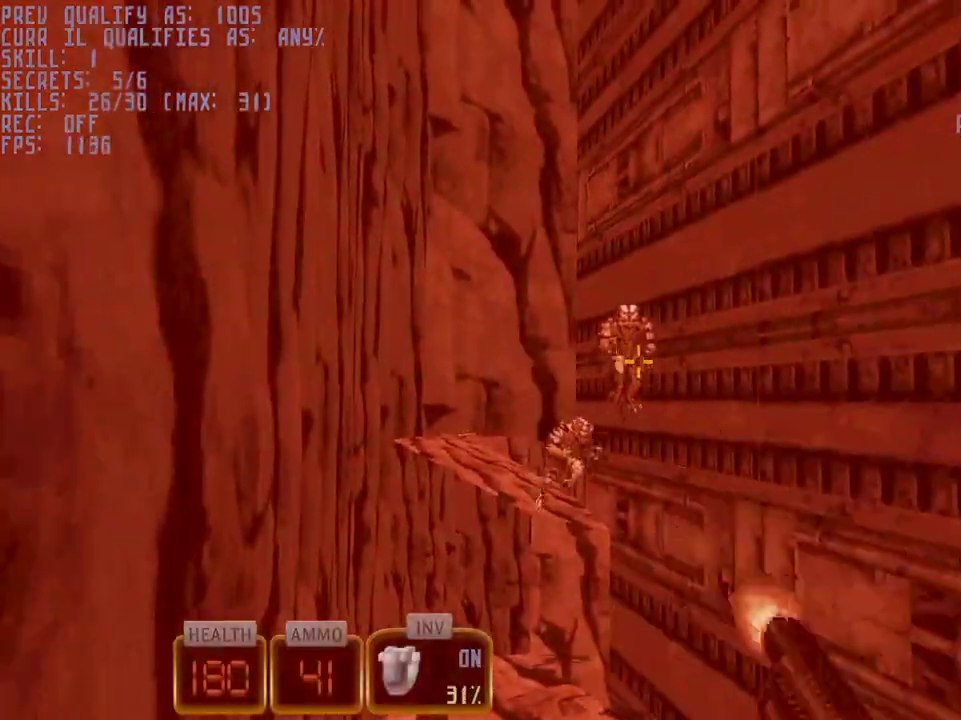
{"keys": ["w"], "mouse": ["left"], "events": [[333, "w", "down"]]}
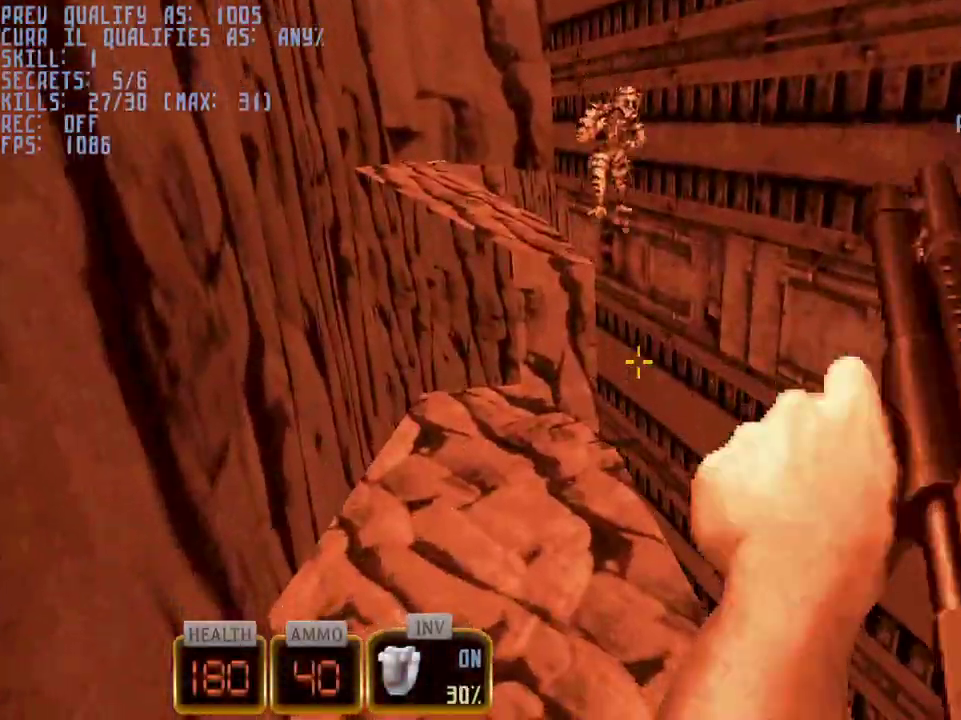
{"keys": ["d"], "mouse": [], "events": [[67, "d", "down"], [67, "mouse_left", "up"], [100, "w", "up"], [150, "w", "down"], [483, "w", "up"]]}
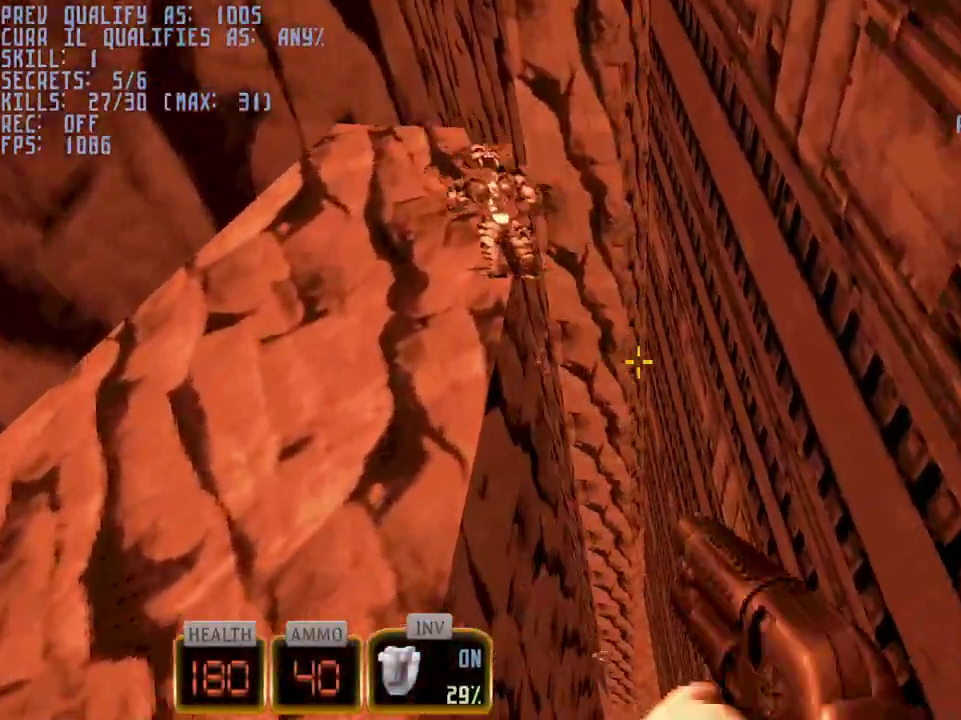
{"keys": [], "mouse": [], "events": [[33, "d", "up"], [167, "s", "down"], [400, "c", "down"], [400, "s", "up"], [450, "c", "up"]]}
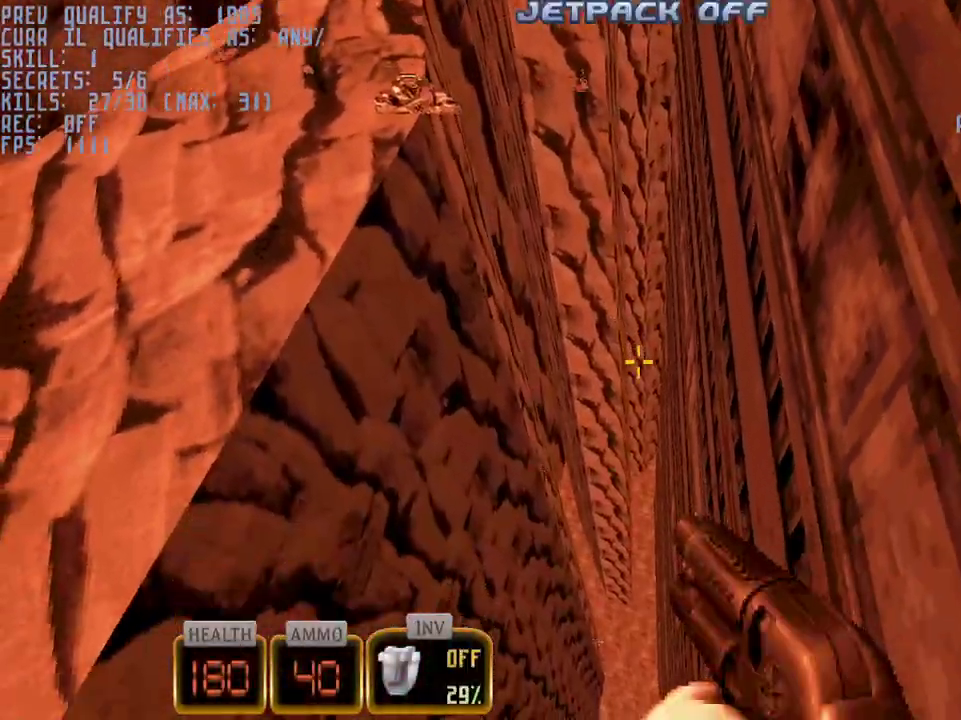
{"keys": [], "mouse": [], "events": []}
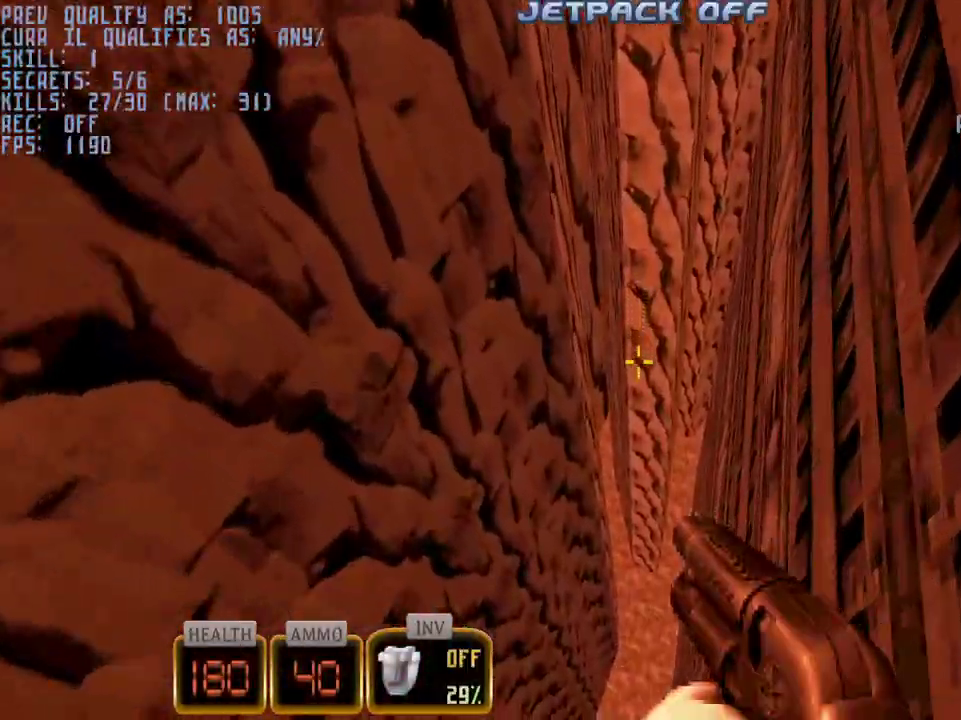
{"keys": [], "mouse": [], "events": []}
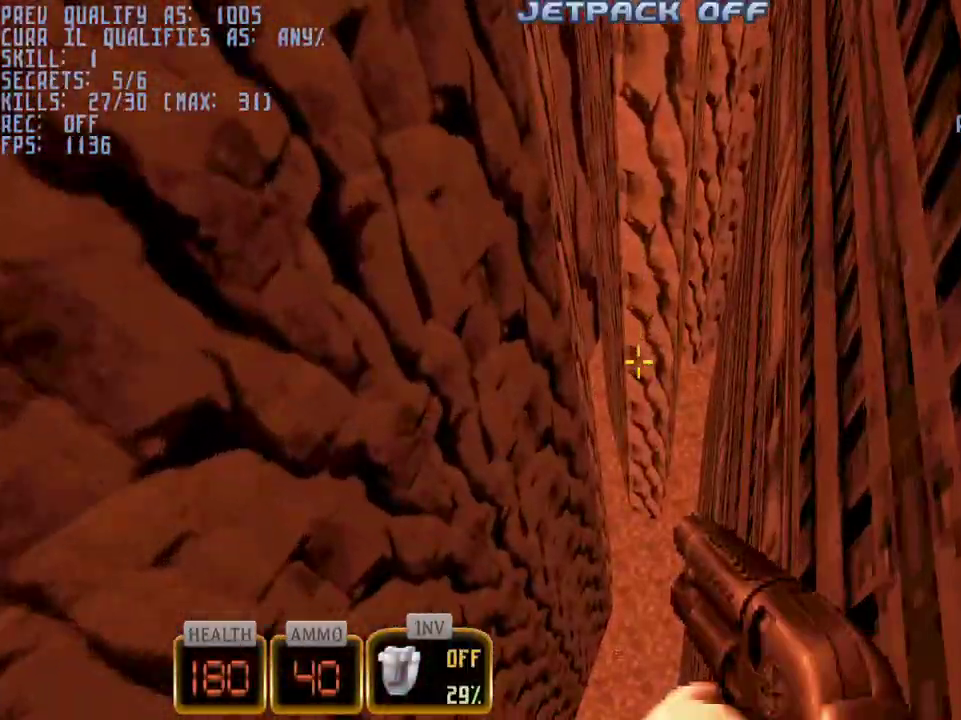
{"keys": [], "mouse": [], "events": []}
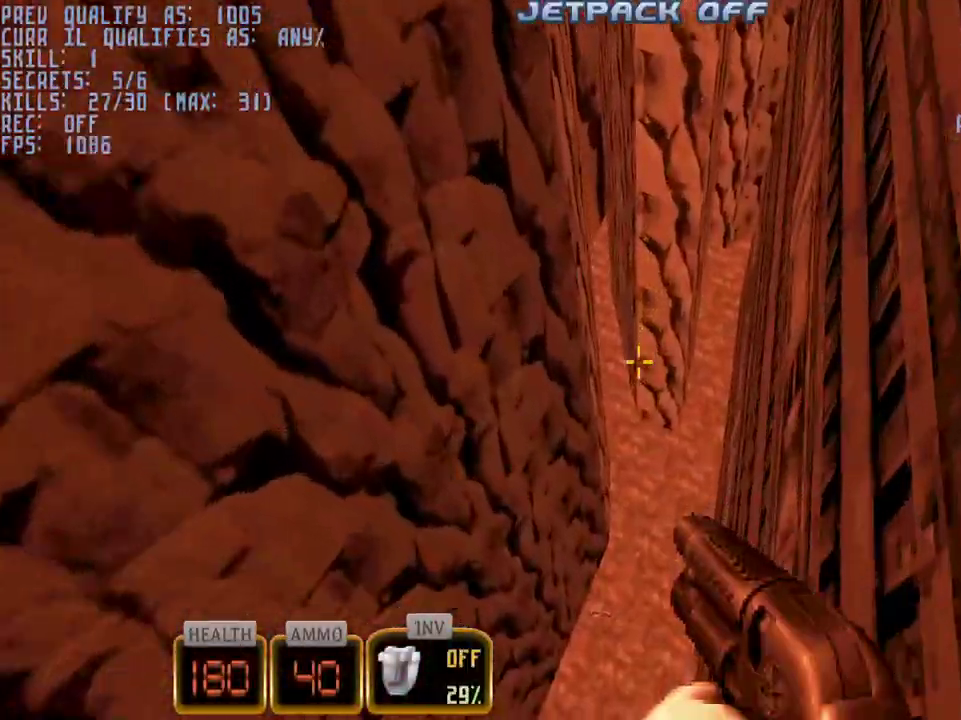
{"keys": [], "mouse": [], "events": []}
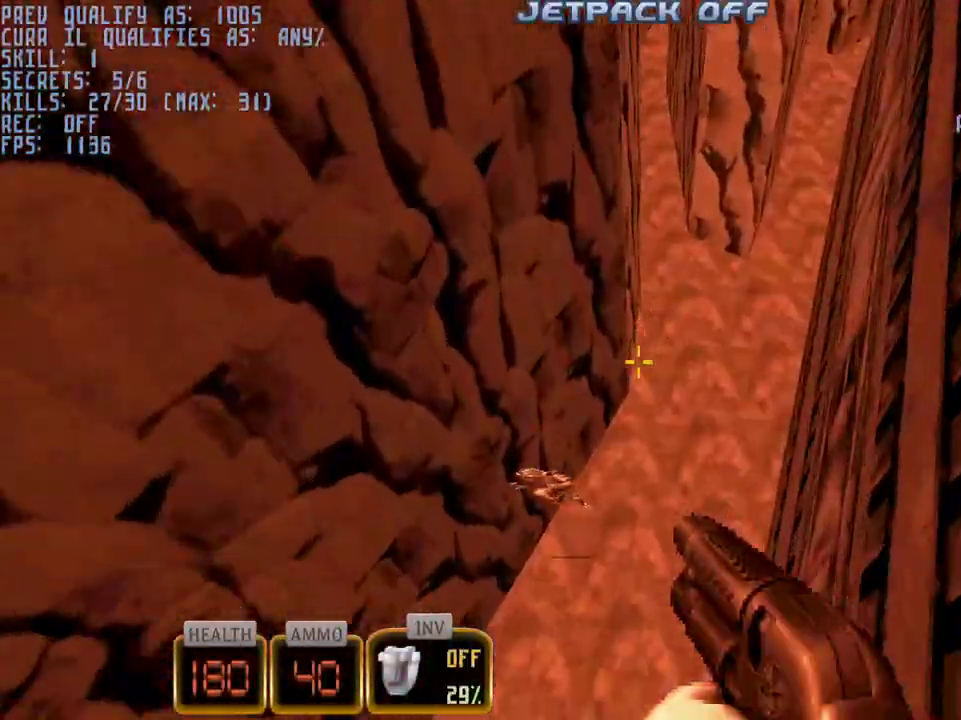
{"keys": [], "mouse": ["left"], "events": [[150, "c", "down"], [200, "s", "down"], [250, "c", "up"], [333, "mouse_left", "down"], [333, "s", "up"]]}
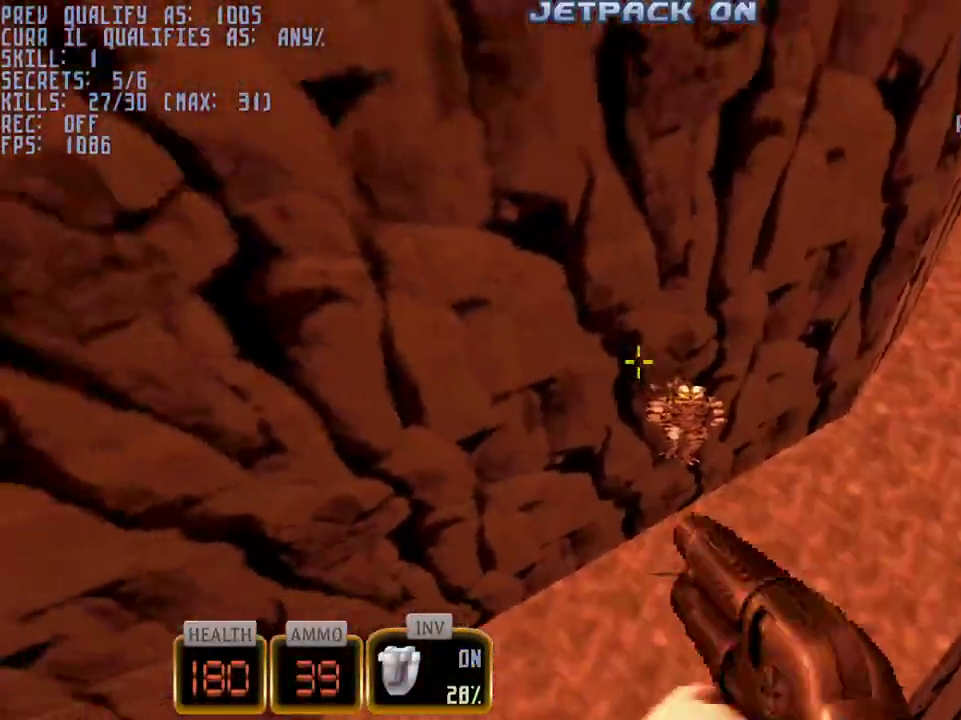
{"keys": [], "mouse": ["left"], "events": [[400, "s", "down"], [500, "s", "up"]]}
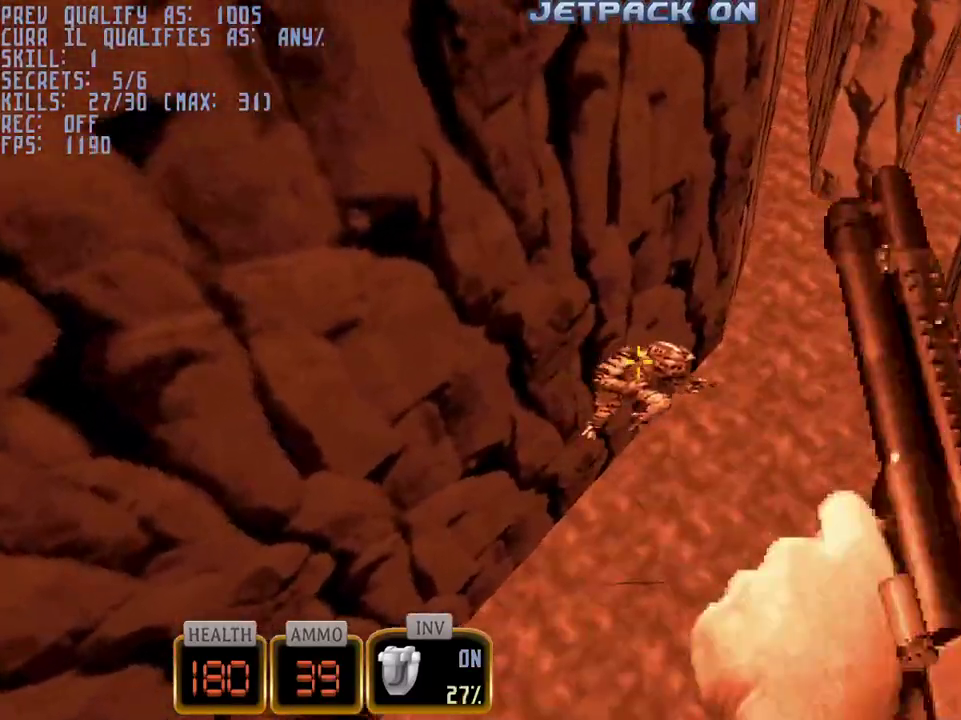
{"keys": ["w"], "mouse": ["left"], "events": [[467, "w", "down"]]}
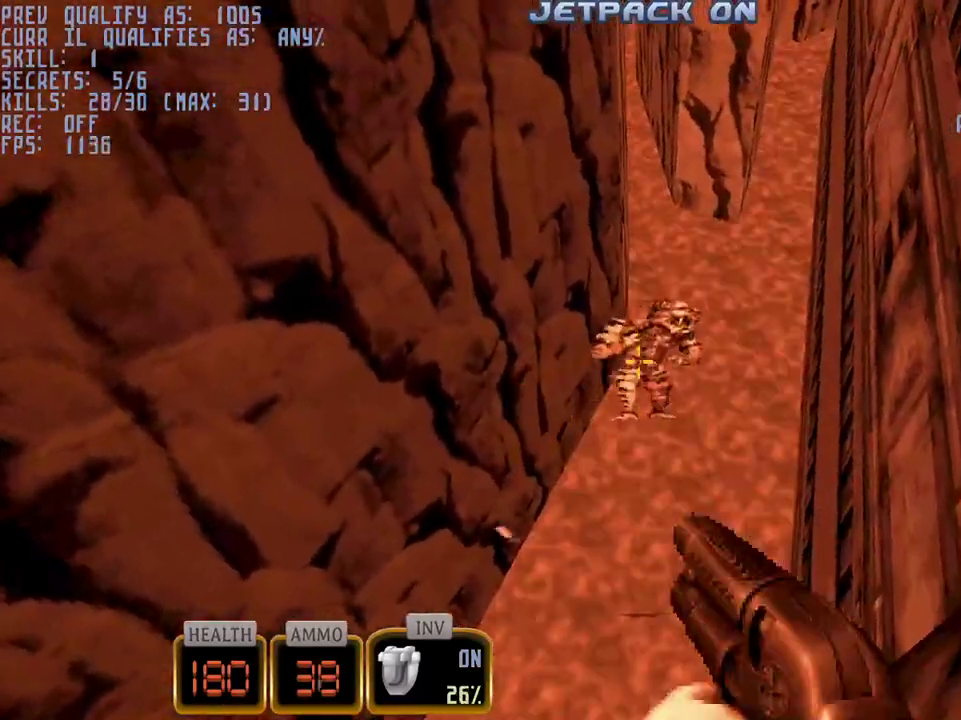
{"keys": ["a", "space", "w"], "mouse": [], "events": [[17, "mouse_left", "up"], [17, "space", "down"], [200, "a", "down"]]}
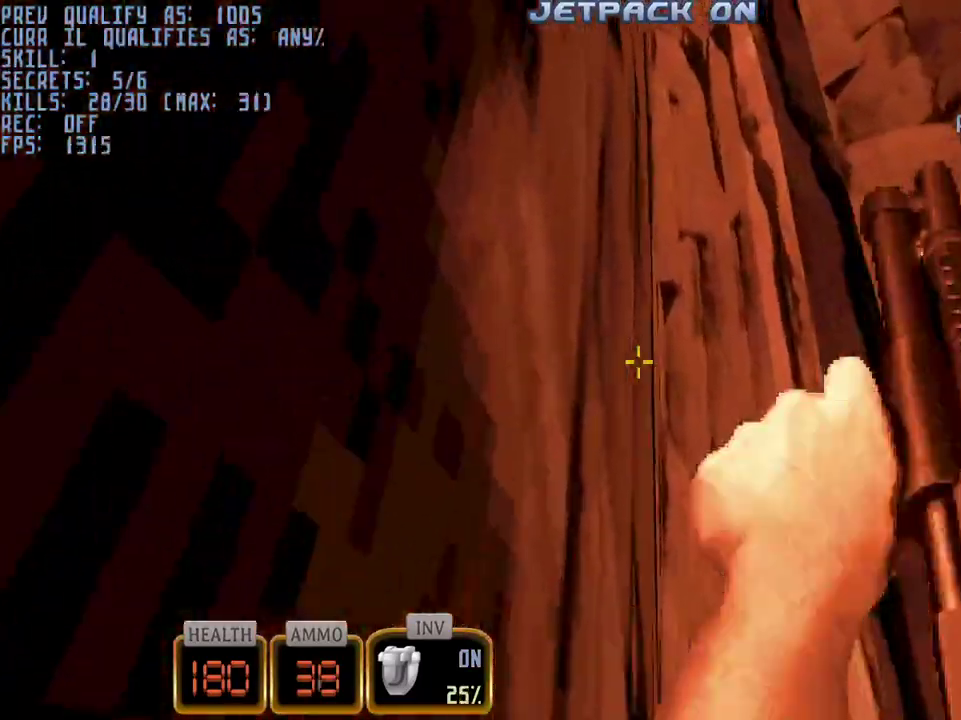
{"keys": ["space", "w"], "mouse": [], "events": [[33, "a", "up"], [117, "d", "down"], [317, "d", "up"]]}
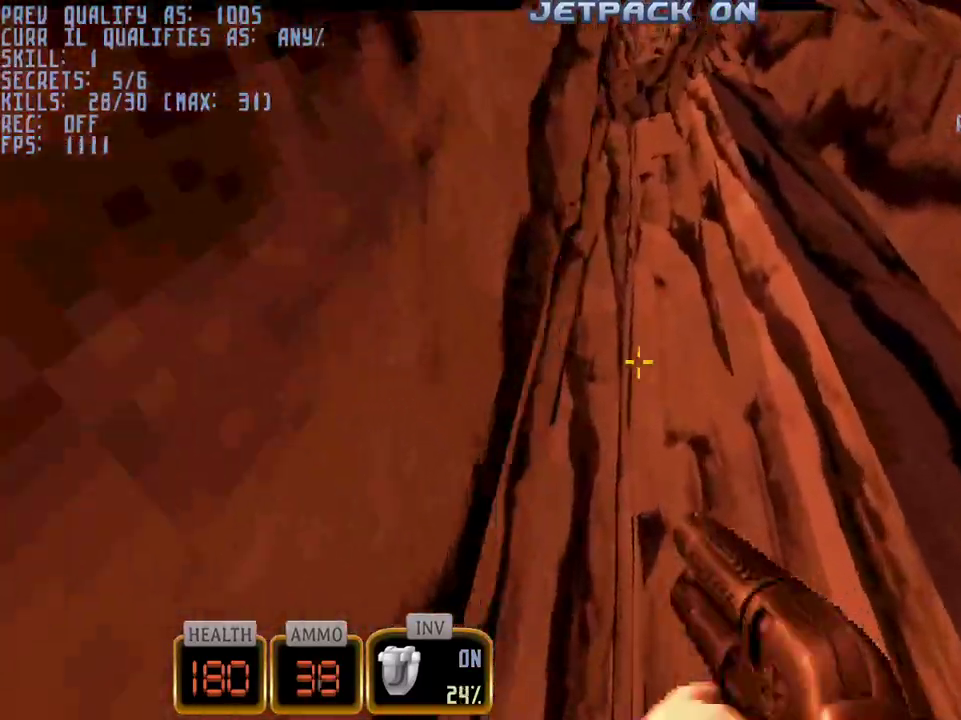
{"keys": ["a", "space"], "mouse": [], "events": [[100, "d", "down"], [283, "d", "up"], [417, "a", "down"], [467, "w", "up"]]}
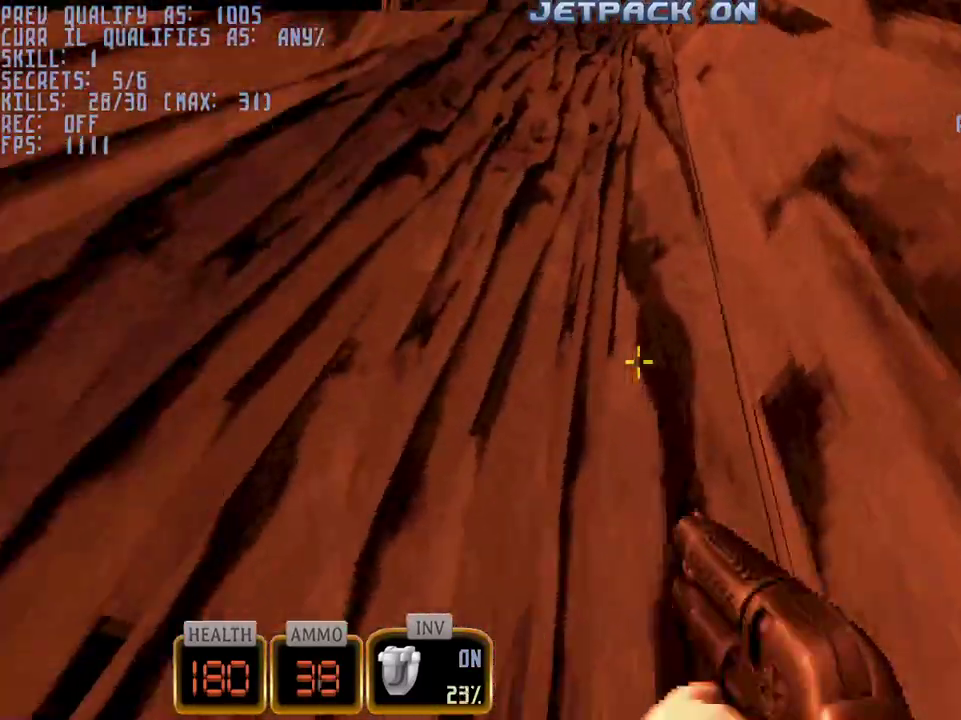
{"keys": ["space"], "mouse": [], "events": [[100, "a", "up"]]}